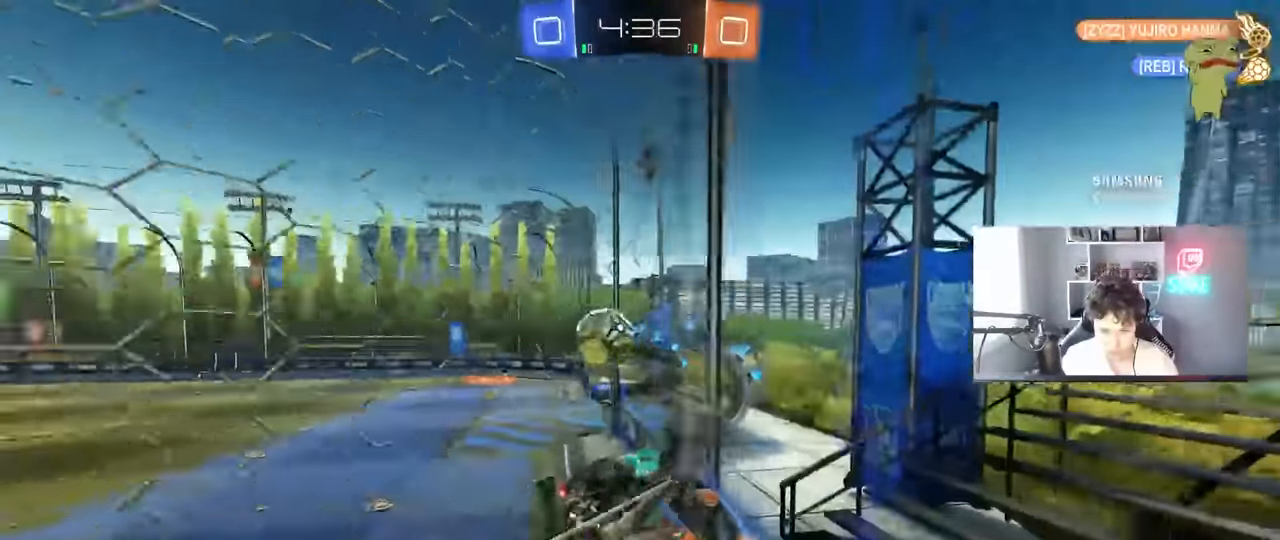
Gameplay with keyboard and mouse; each line is a JSON object with the keys and mouse buttons held at the frame after it. "events" lists presses ("down") and releases ("up") of "1", "2", "3", "4", "5", "a", "alt", "c", "caps_lock", "ctrl", "d", "e", "f", "g", "q", "r", "s", "shift", "space", "t", "tab", "v", "w", "x", "z", "mouse_left", "mouse_wheel" and "mouse_right" between this image and that frame as [ms after this image, input, new state], when the widget could be followed in between. "mouse_left", "mouse_wheel", "mouse_right" = the "left", "wheel", "right" buttons of the "mouse" list. No other keys are recorded. "wheel" means that the mouse wheel is clicked or scrolled. "mouse_move" is the direction in which the mouse moves at that frame (one of eight, or "still"), when it could be read.
{"keys": ["a", "w"], "mouse": [], "mouse_move": "still", "events": [[66, "shift", "down"], [216, "shift", "up"]]}
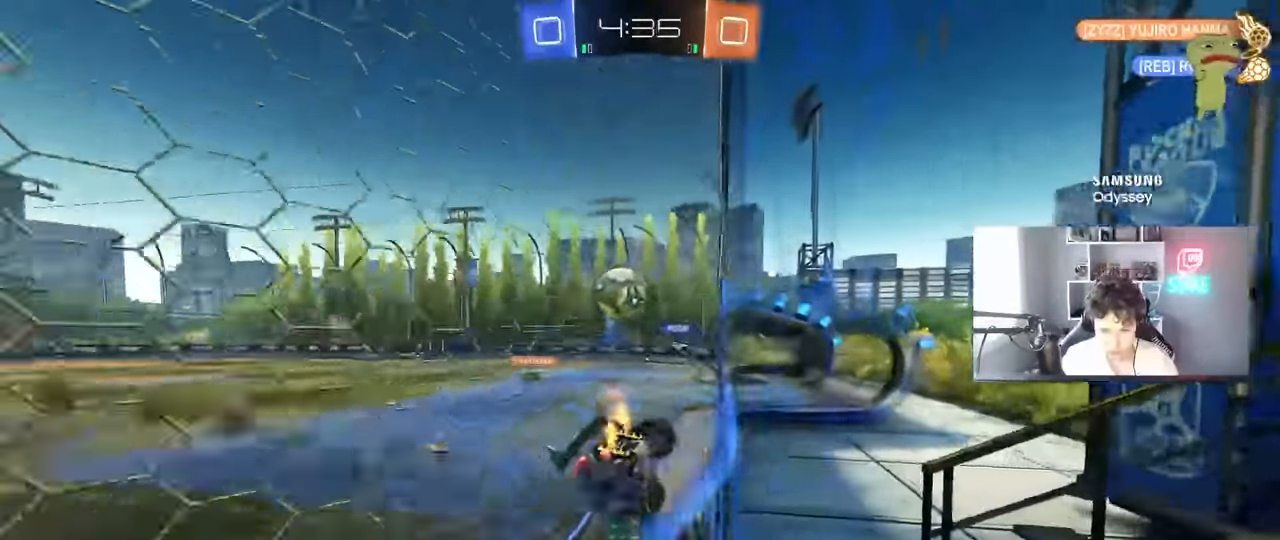
{"keys": ["a", "w"], "mouse": [], "mouse_move": "still", "events": [[50, "shift", "down"], [83, "shift", "up"]]}
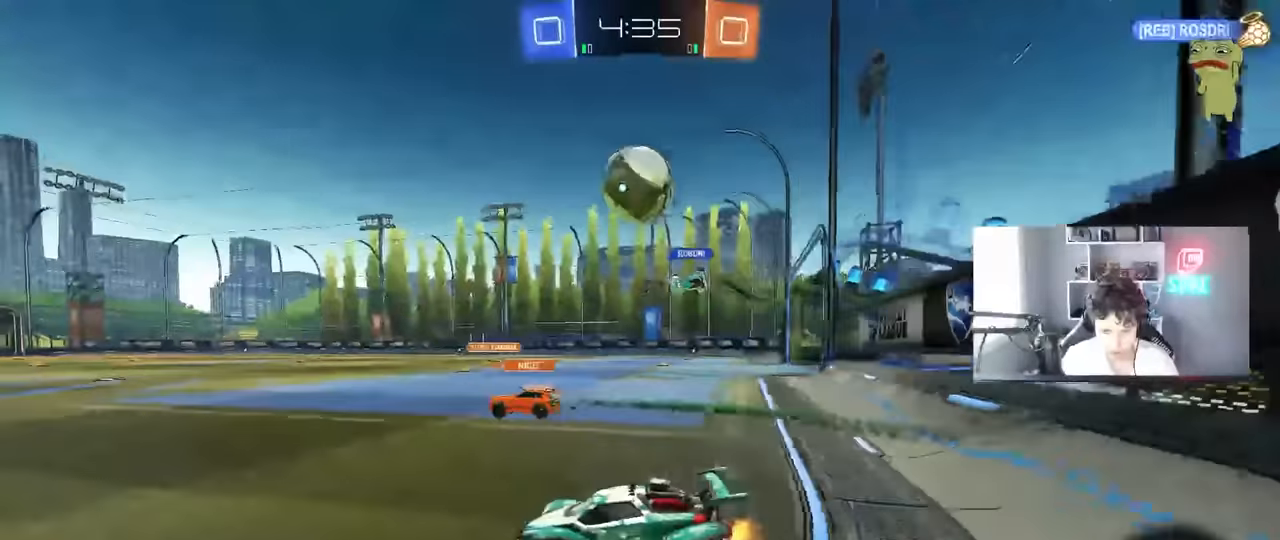
{"keys": ["d", "s", "space"], "mouse": [], "mouse_move": "still", "events": [[300, "a", "up"], [300, "d", "down"], [333, "w", "up"], [383, "s", "down"], [433, "space", "down"]]}
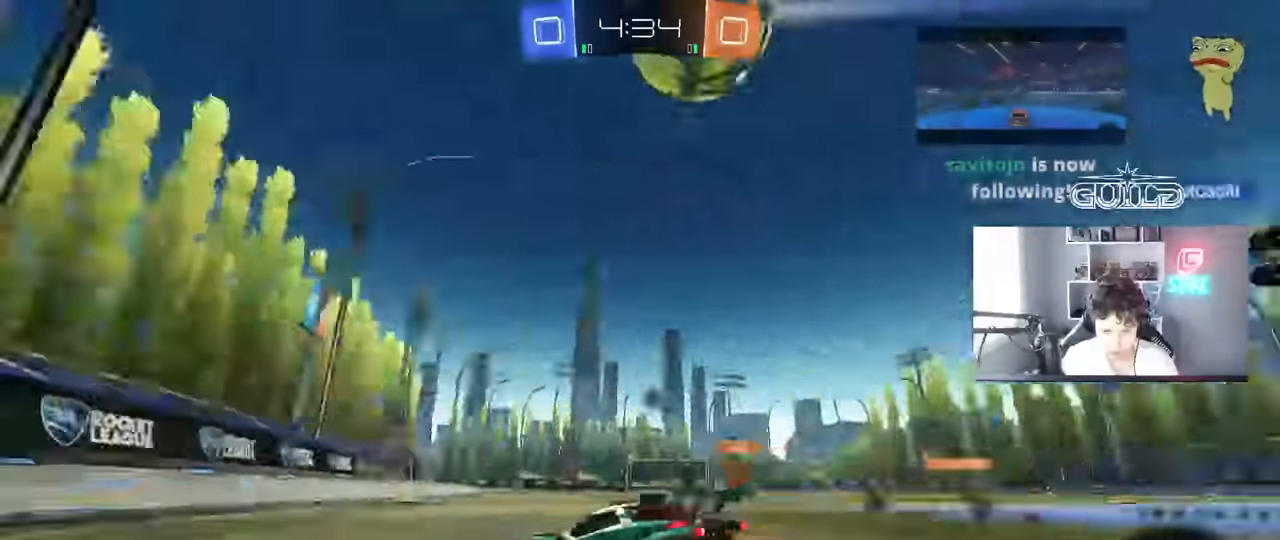
{"keys": ["d", "space", "w"], "mouse": [], "mouse_move": "still", "events": [[33, "d", "up"], [33, "s", "up"], [67, "space", "up"], [300, "space", "down"], [350, "d", "down"], [400, "w", "down"]]}
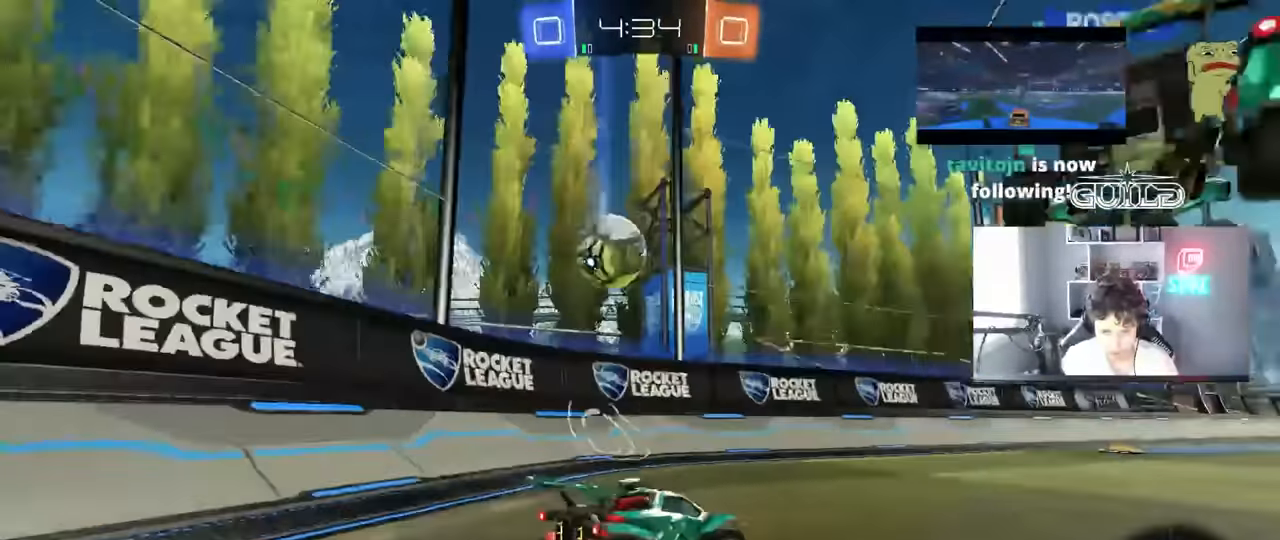
{"keys": ["w"], "mouse": [], "mouse_move": "still", "events": [[50, "space", "up"], [83, "d", "up"], [233, "d", "down"], [417, "d", "up"]]}
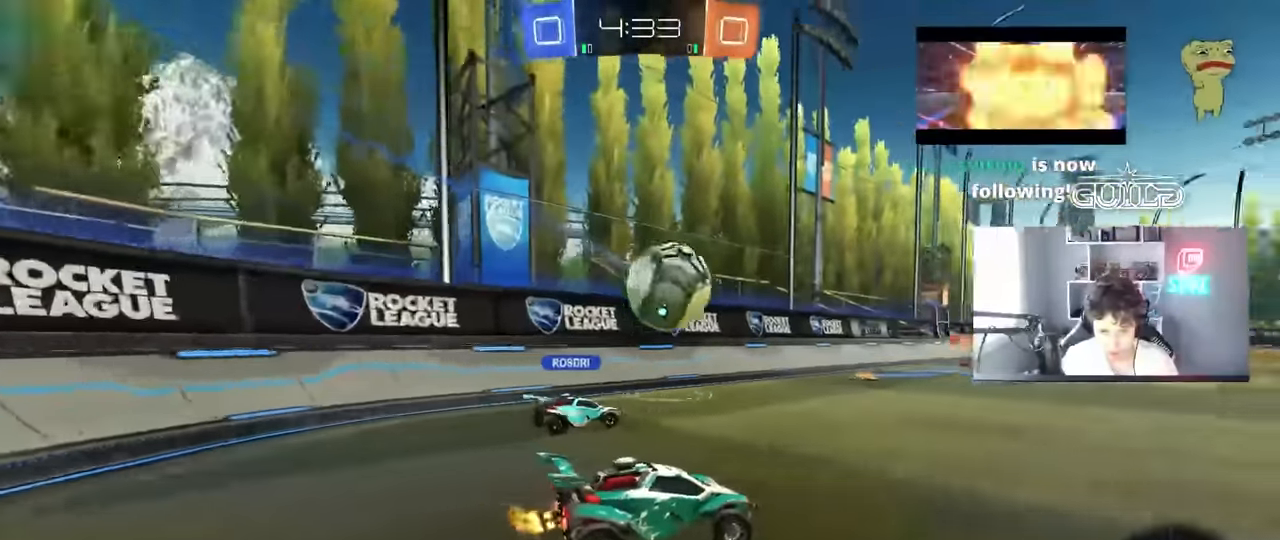
{"keys": [], "mouse": [], "mouse_move": "still", "events": [[17, "a", "down"], [150, "a", "up"], [200, "d", "down"], [333, "d", "up"], [483, "w", "up"]]}
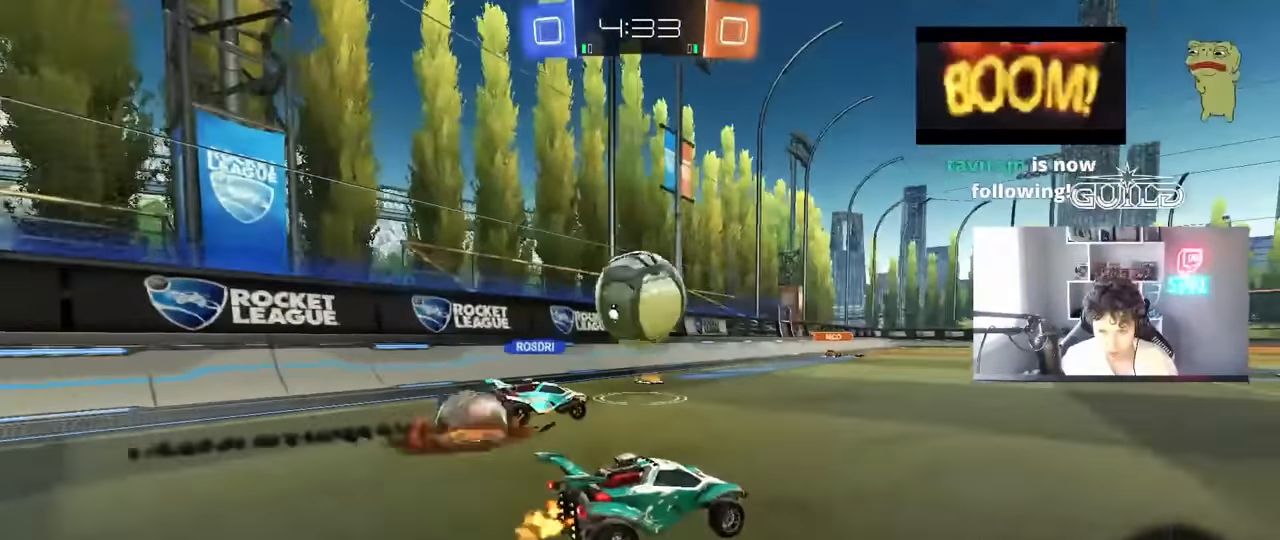
{"keys": ["w"], "mouse": [], "mouse_move": "still", "events": [[33, "d", "down"], [117, "d", "up"], [117, "w", "down"]]}
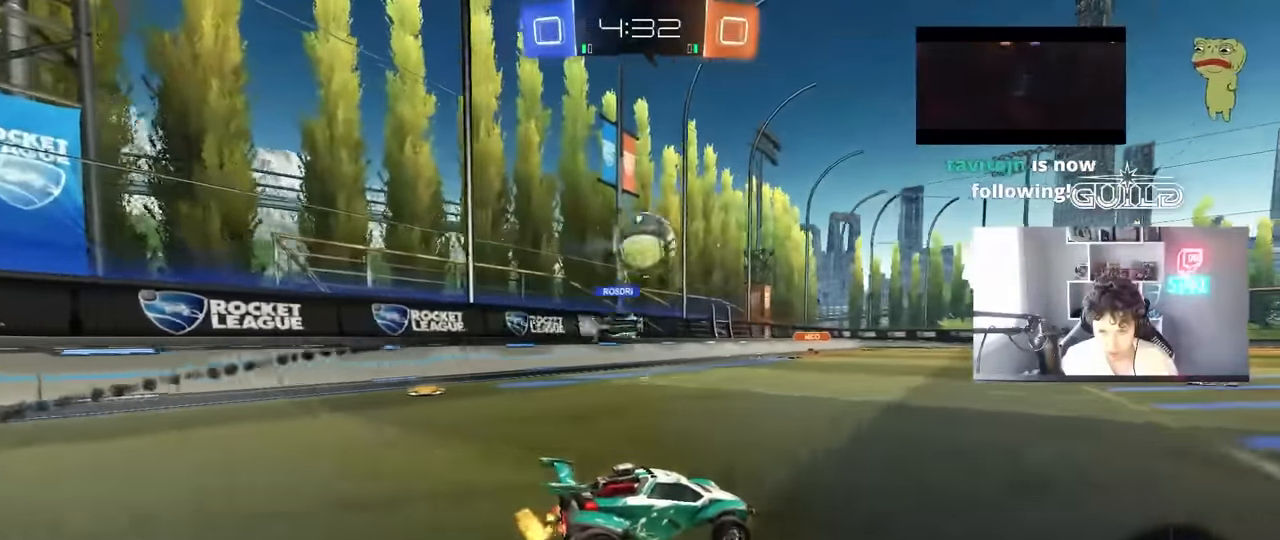
{"keys": ["w"], "mouse": [], "mouse_move": "still", "events": []}
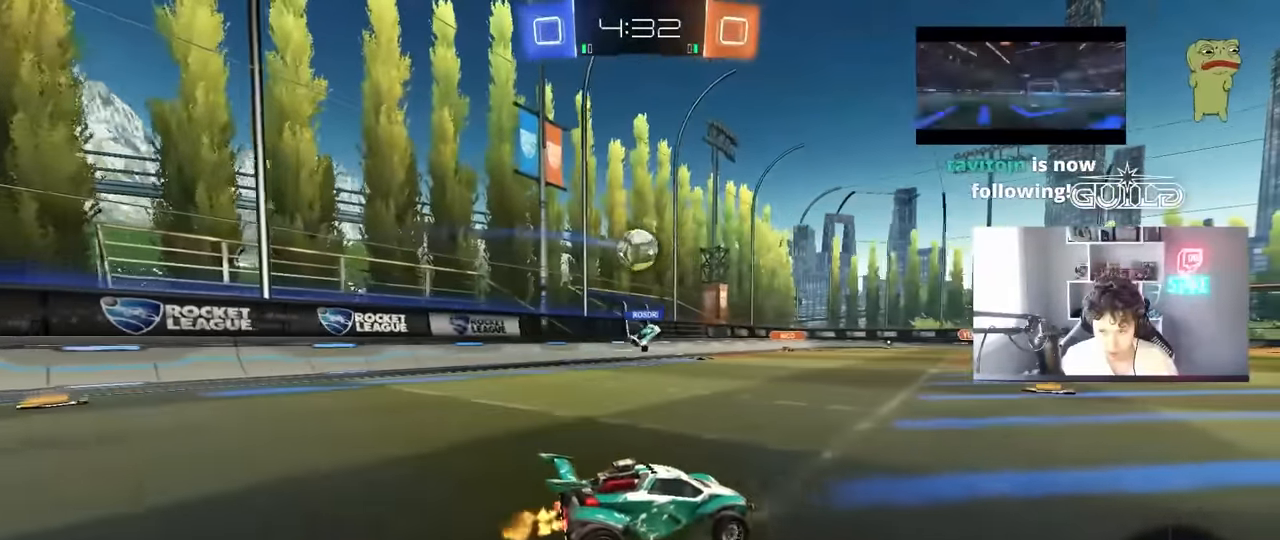
{"keys": ["a", "w"], "mouse": [], "mouse_move": "still", "events": [[200, "a", "down"], [333, "a", "up"], [483, "a", "down"]]}
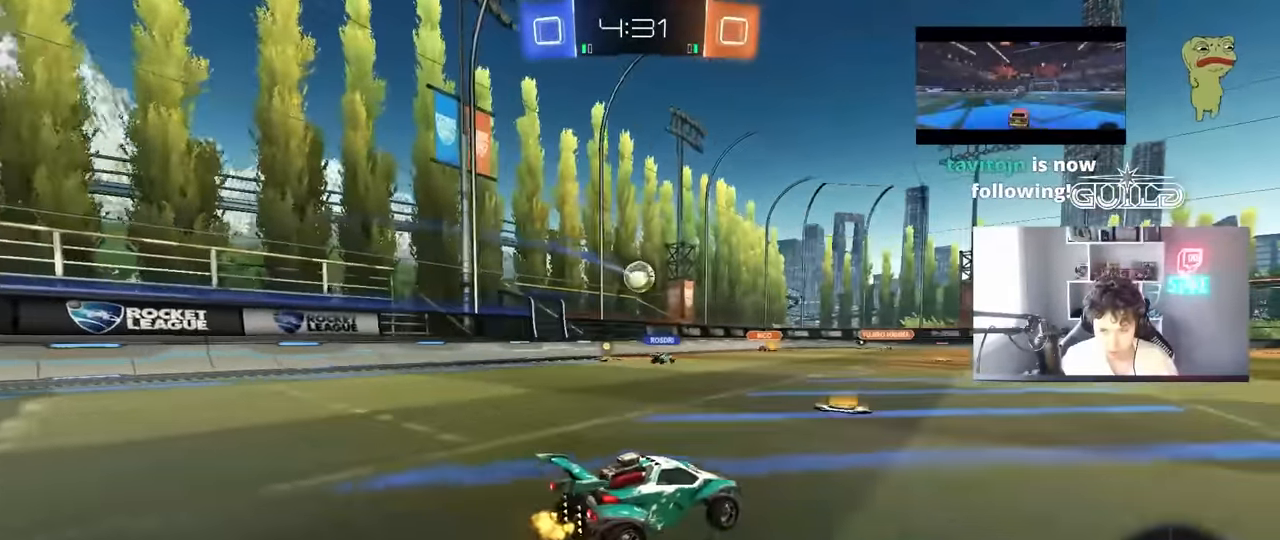
{"keys": ["a", "w"], "mouse": ["left"], "mouse_move": "still", "events": [[167, "shift", "down"], [267, "shift", "up"], [450, "mouse_left", "down"]]}
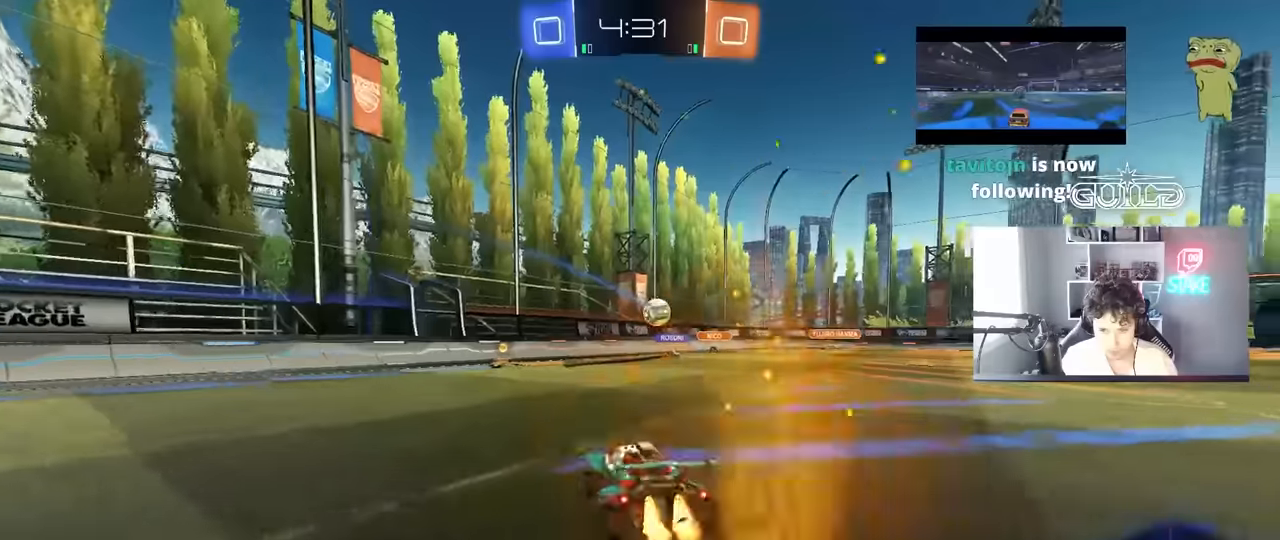
{"keys": ["w"], "mouse": [], "mouse_move": "still", "events": [[50, "mouse_left", "up"], [83, "a", "up"]]}
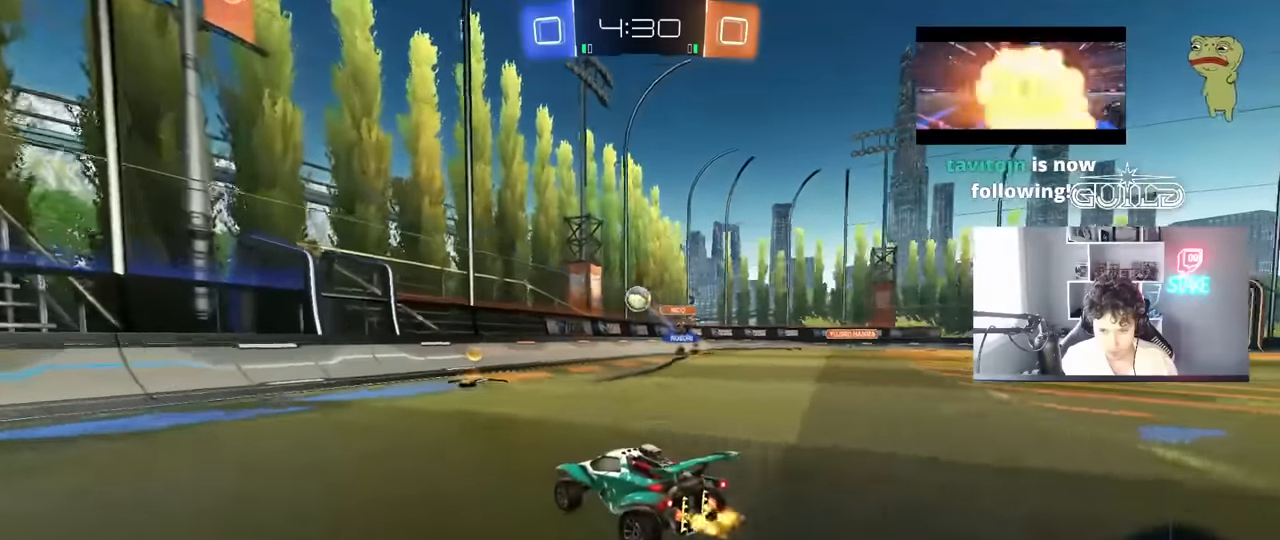
{"keys": ["d", "w"], "mouse": ["left"], "mouse_move": "still", "events": [[100, "d", "down"], [250, "mouse_left", "down"], [250, "shift", "down"], [333, "mouse_left", "up"], [383, "shift", "up"], [483, "mouse_left", "down"]]}
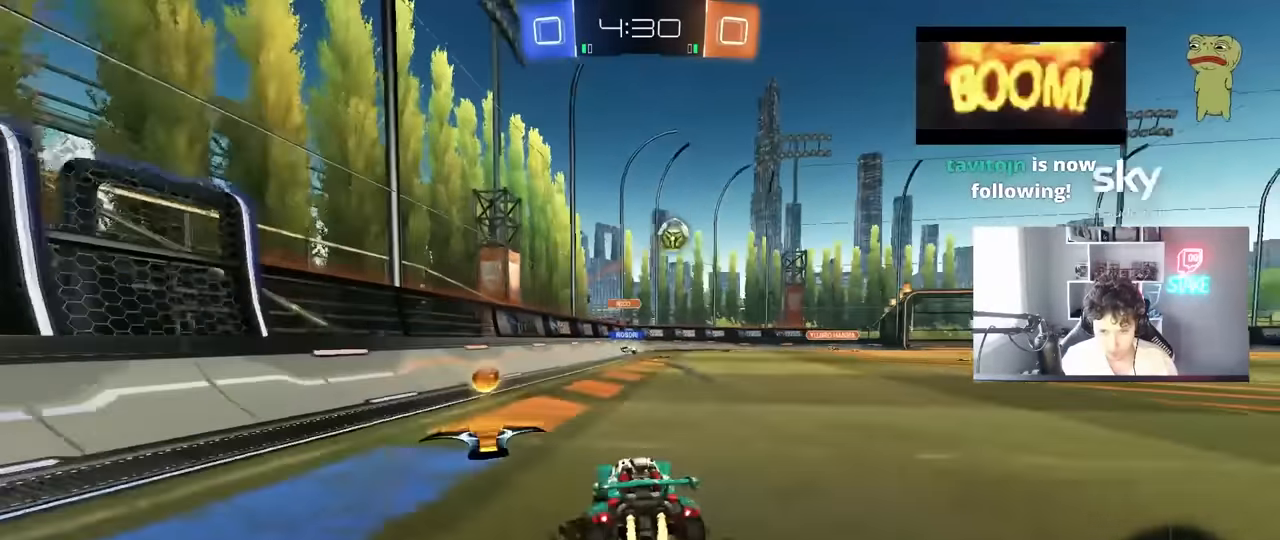
{"keys": ["d", "w"], "mouse": [], "mouse_move": "still", "events": [[83, "d", "up"], [166, "d", "down"], [350, "d", "up"], [450, "d", "down"], [500, "mouse_left", "up"]]}
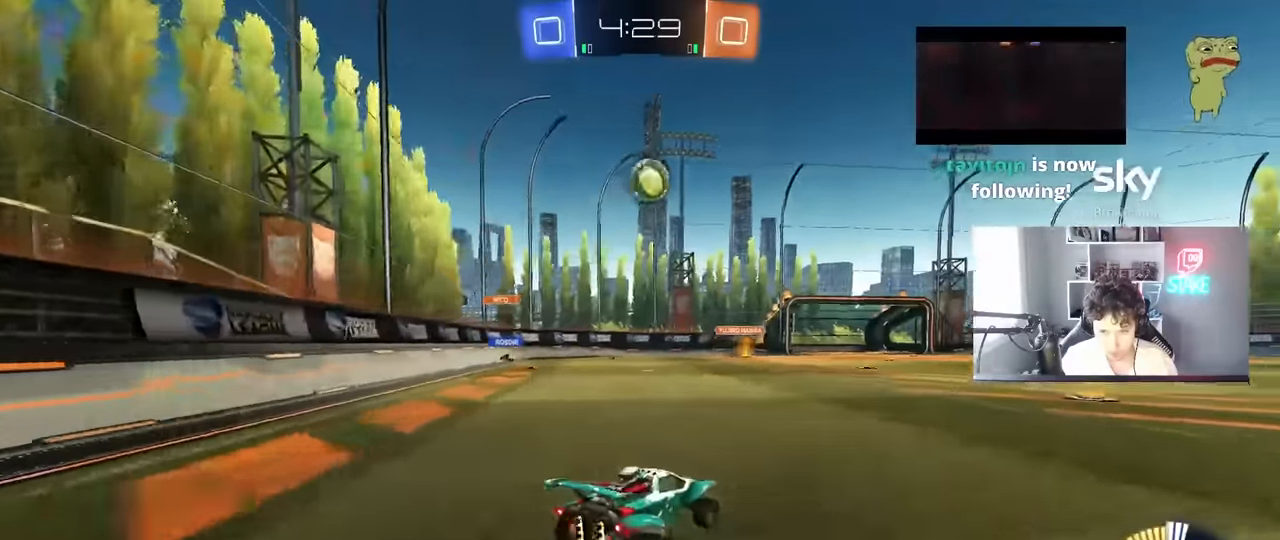
{"keys": ["d", "w"], "mouse": ["left"], "mouse_move": "still", "events": [[50, "shift", "down"], [133, "shift", "up"], [316, "mouse_left", "down"]]}
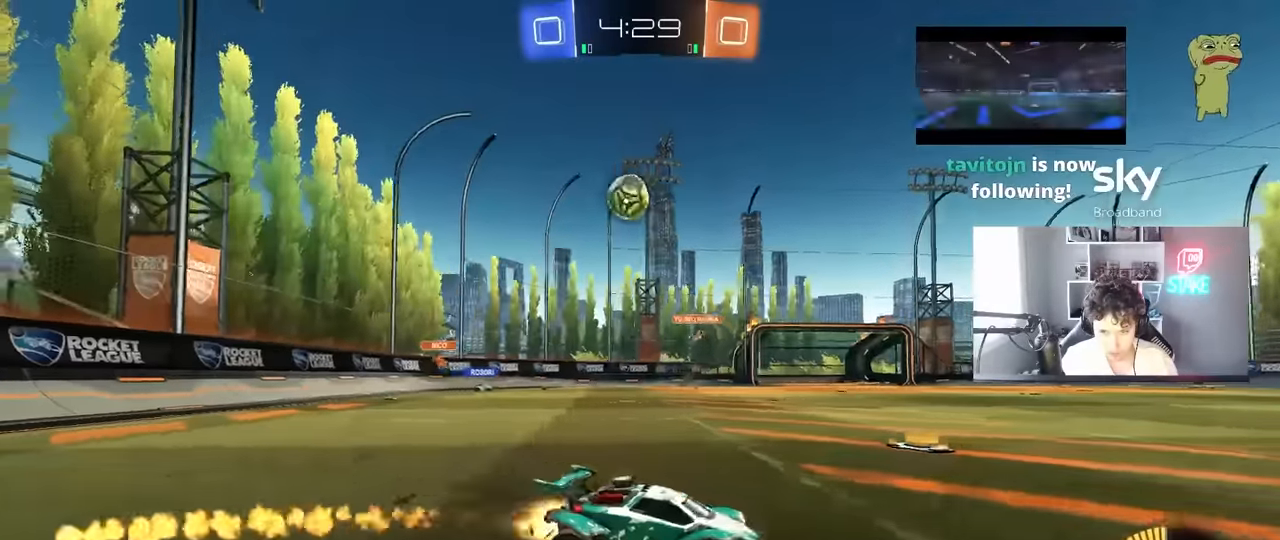
{"keys": ["d", "w"], "mouse": [], "mouse_move": "still", "events": [[333, "mouse_left", "up"]]}
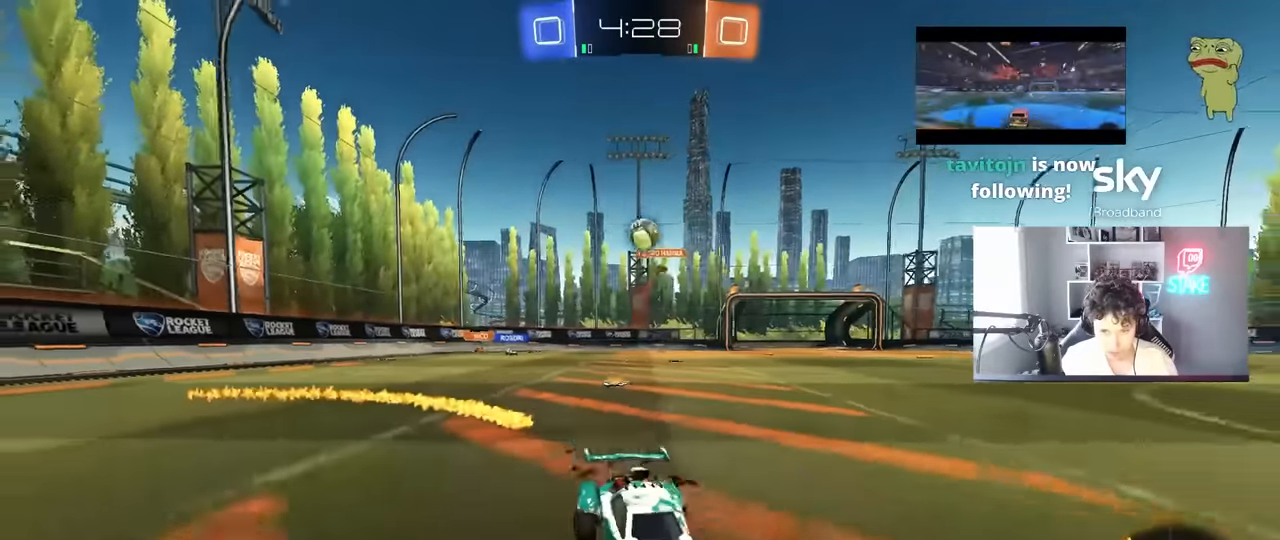
{"keys": ["w"], "mouse": [], "mouse_move": "up-right", "events": [[33, "w", "up"], [166, "d", "up"], [300, "a", "down"], [350, "a", "up"], [500, "w", "down"]]}
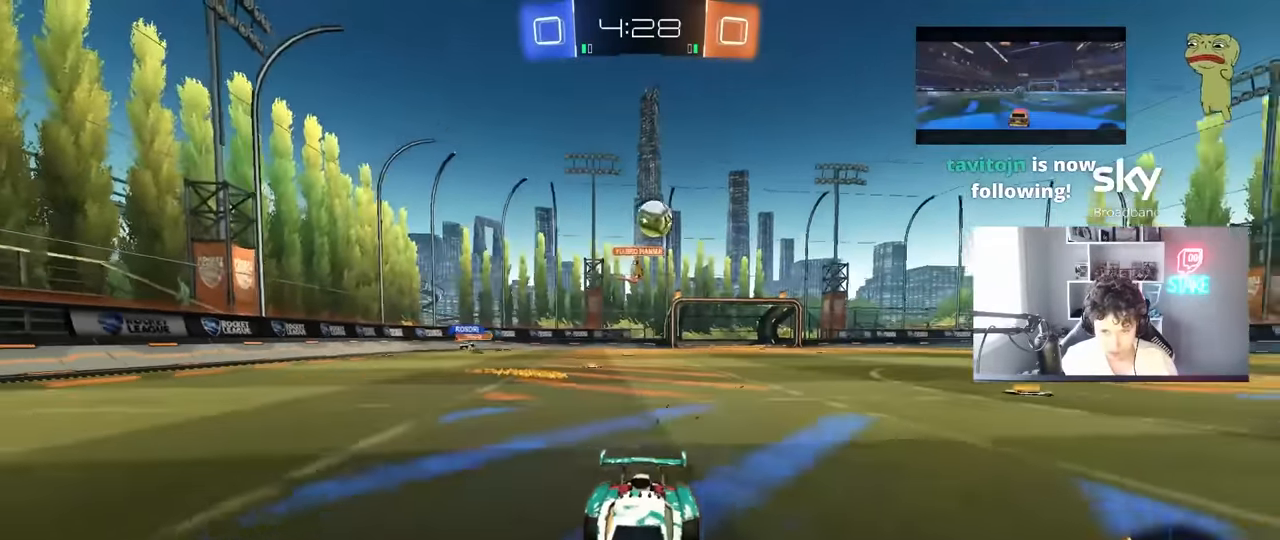
{"keys": ["w"], "mouse": [], "mouse_move": "still", "events": [[283, "a", "down"], [366, "a", "up"]]}
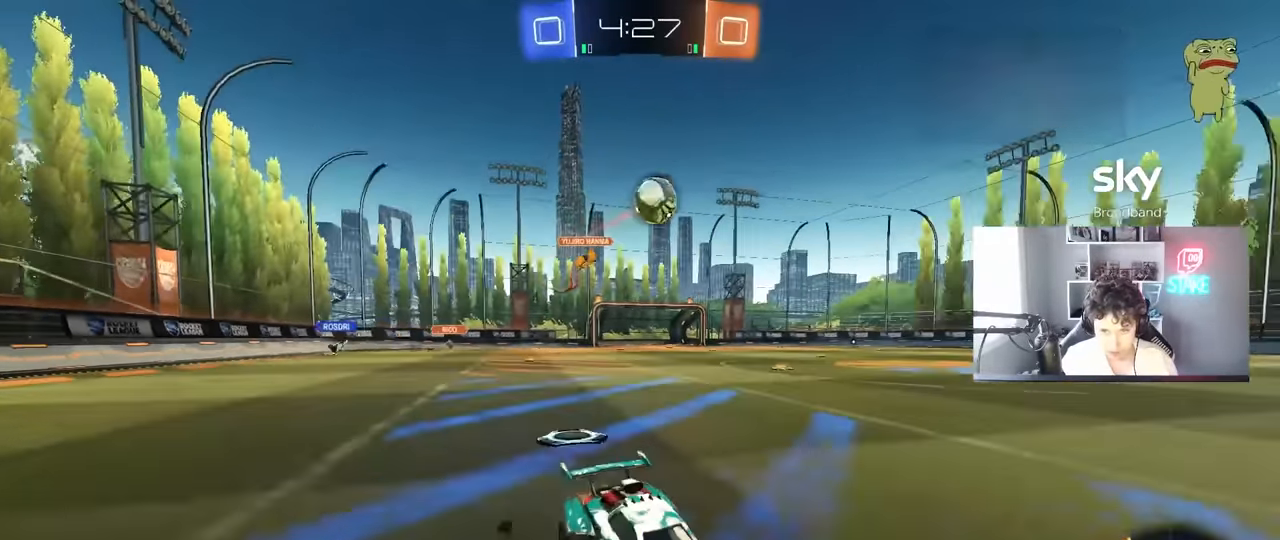
{"keys": ["a"], "mouse": [], "mouse_move": "still", "events": [[100, "a", "down"], [200, "w", "up"], [250, "a", "up"], [333, "a", "down"]]}
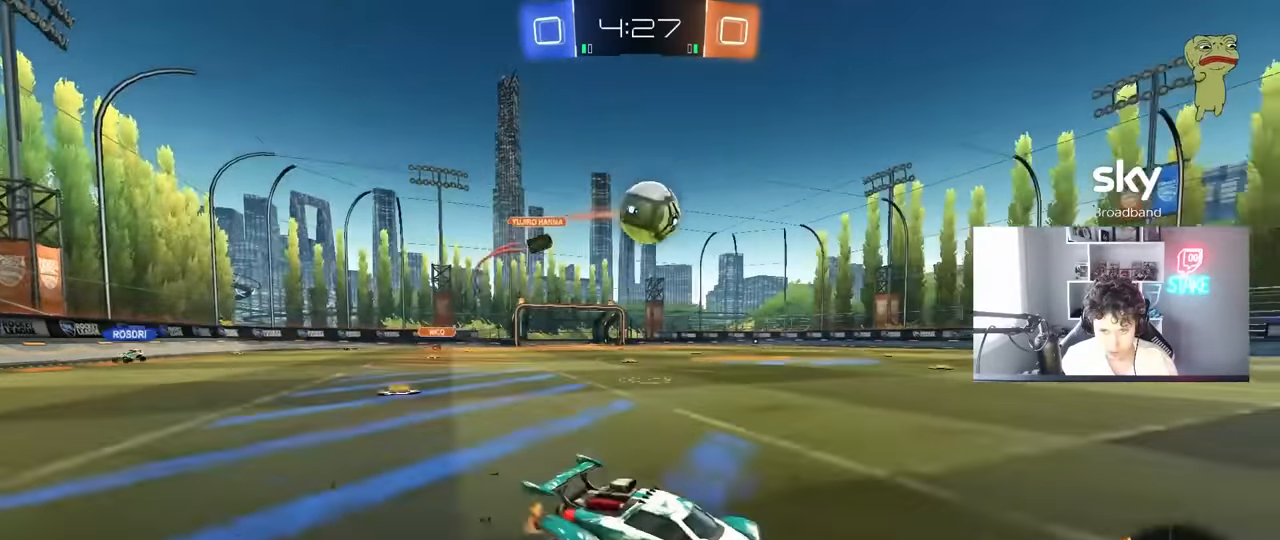
{"keys": ["w"], "mouse": ["left"], "mouse_move": "down-left", "events": [[83, "a", "up"], [216, "w", "down"], [266, "a", "down"], [350, "a", "up"], [350, "mouse_left", "down"]]}
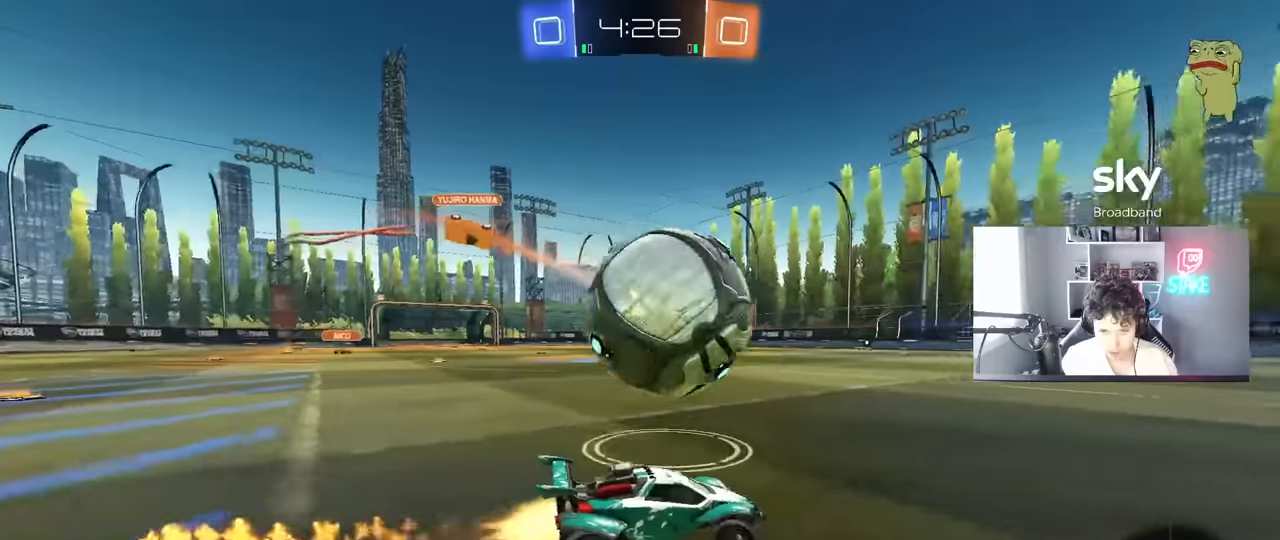
{"keys": ["d", "shift", "w"], "mouse": ["left"], "mouse_move": "still", "events": [[83, "a", "down"], [83, "mouse_left", "up"], [283, "mouse_left", "down"], [333, "a", "up"], [366, "mouse_right", "down"], [366, "w", "up"], [416, "d", "down"], [466, "mouse_right", "up"], [466, "shift", "down"], [466, "w", "down"]]}
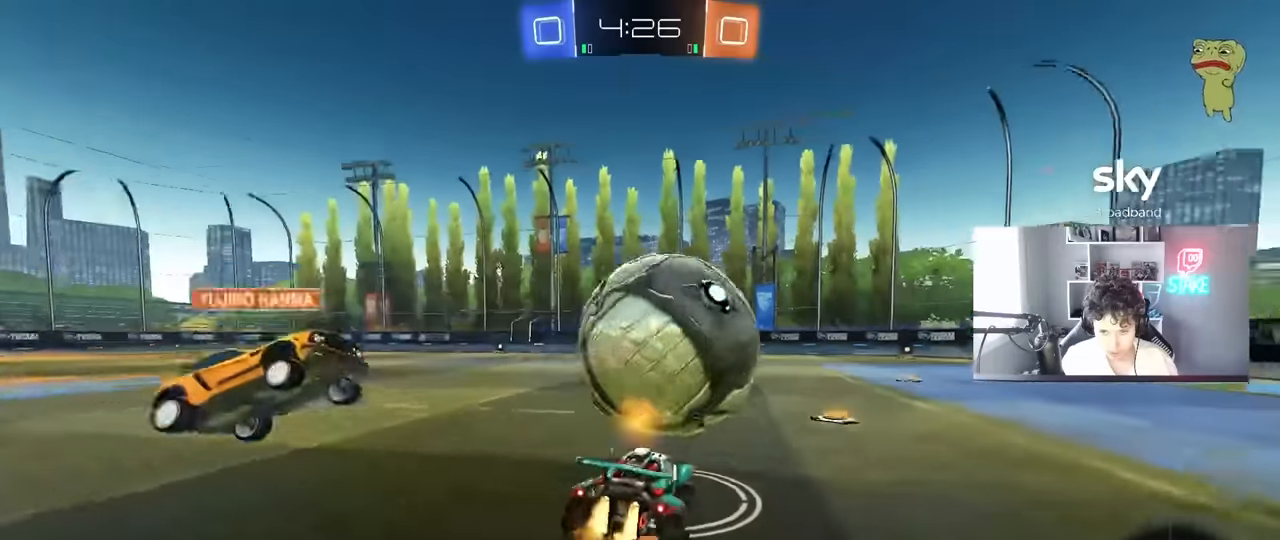
{"keys": ["d", "shift"], "mouse": [], "mouse_move": "still", "events": [[16, "mouse_right", "down"], [66, "s", "down"], [100, "w", "up"], [200, "mouse_right", "up"], [333, "mouse_left", "up"], [383, "s", "up"]]}
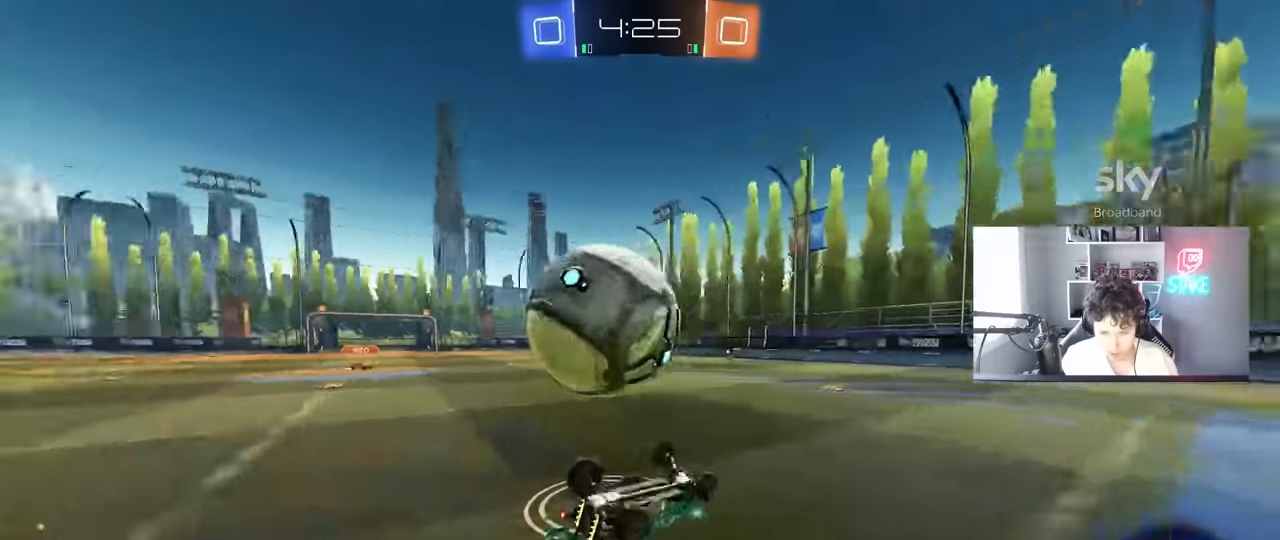
{"keys": [], "mouse": [], "mouse_move": "still", "events": [[66, "s", "down"], [116, "space", "down"], [216, "s", "up"], [266, "shift", "up"], [300, "space", "up"], [350, "mouse_left", "down"], [400, "d", "up"], [500, "mouse_left", "up"]]}
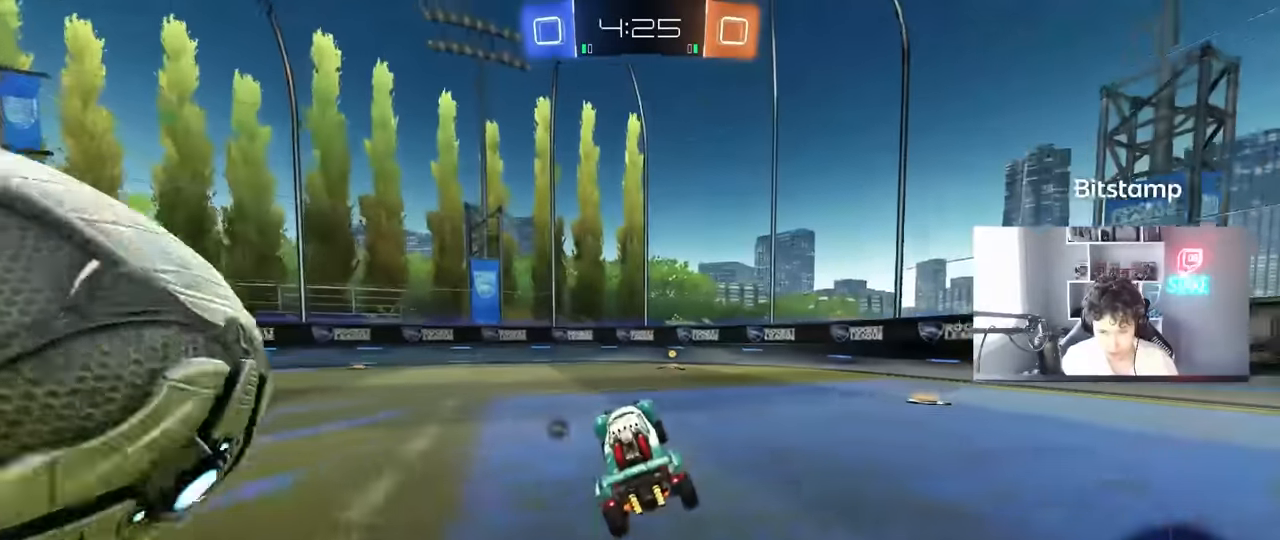
{"keys": ["a", "shift", "w"], "mouse": [], "mouse_move": "still", "events": [[50, "d", "down"], [50, "w", "down"], [183, "space", "down"], [366, "d", "up"], [366, "space", "up"], [416, "a", "down"], [416, "shift", "down"]]}
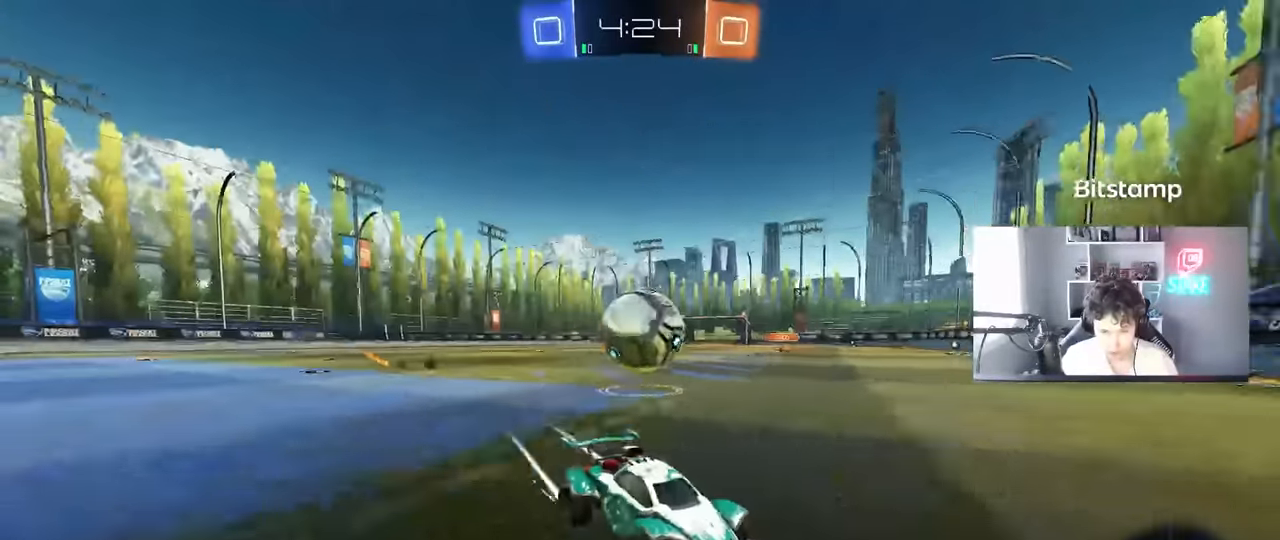
{"keys": ["d"], "mouse": [], "mouse_move": "still", "events": [[50, "shift", "up"], [100, "w", "up"], [200, "s", "down"], [300, "a", "up"], [300, "d", "down"], [383, "s", "up"]]}
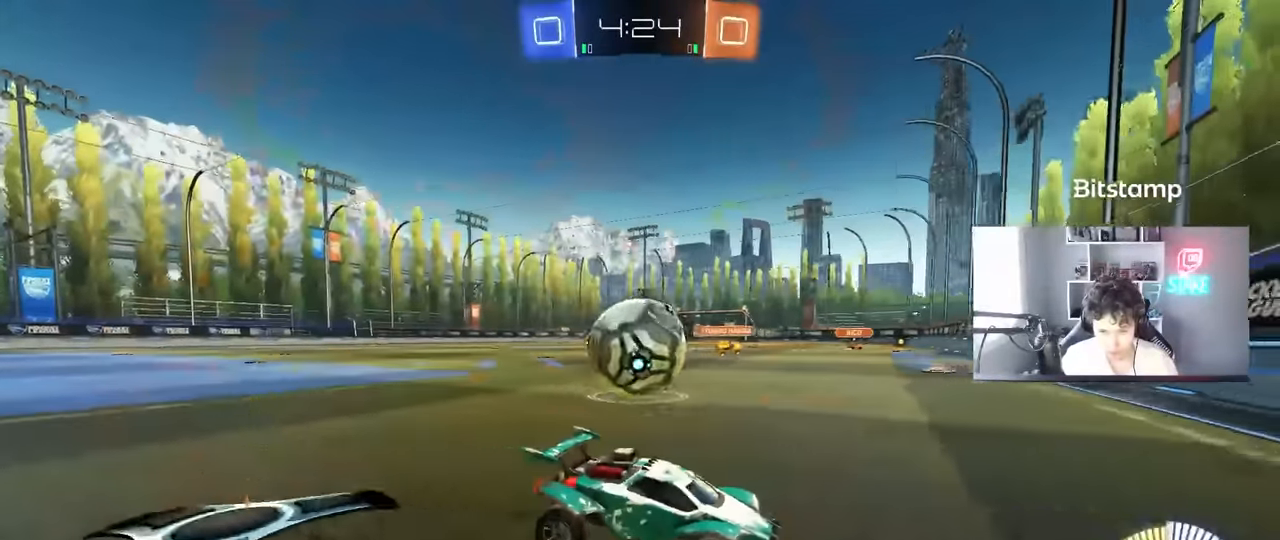
{"keys": ["a", "w"], "mouse": ["left"], "mouse_move": "still", "events": [[166, "a", "down"], [166, "d", "up"], [266, "a", "up"], [400, "a", "down"], [400, "w", "down"], [500, "mouse_left", "down"]]}
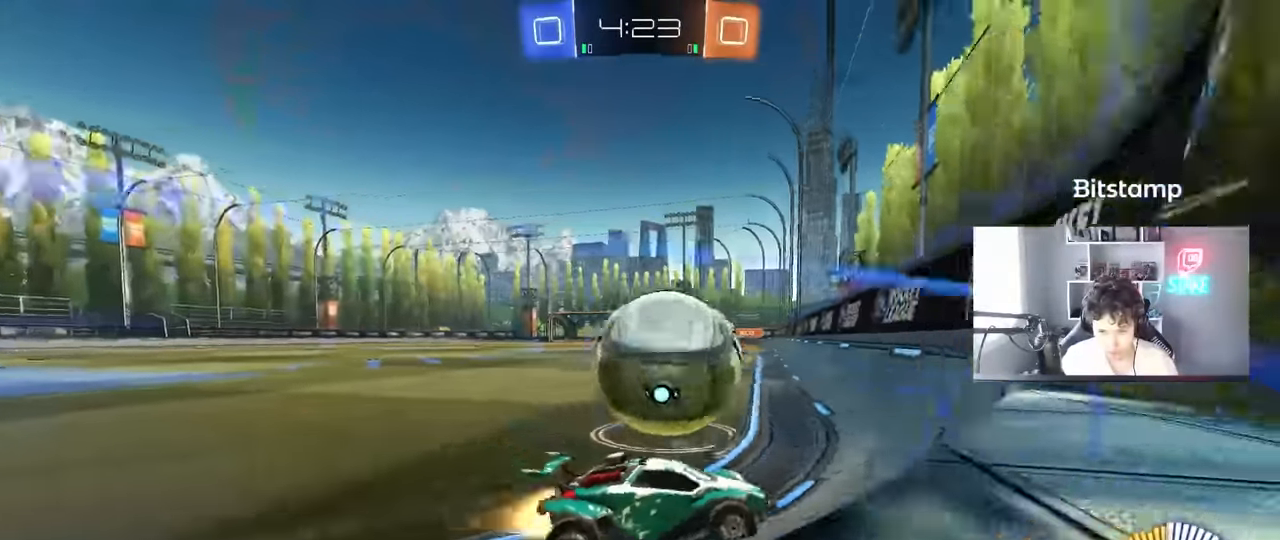
{"keys": ["w"], "mouse": ["left"], "mouse_move": "still", "events": [[316, "a", "up"], [316, "d", "down"], [466, "d", "up"]]}
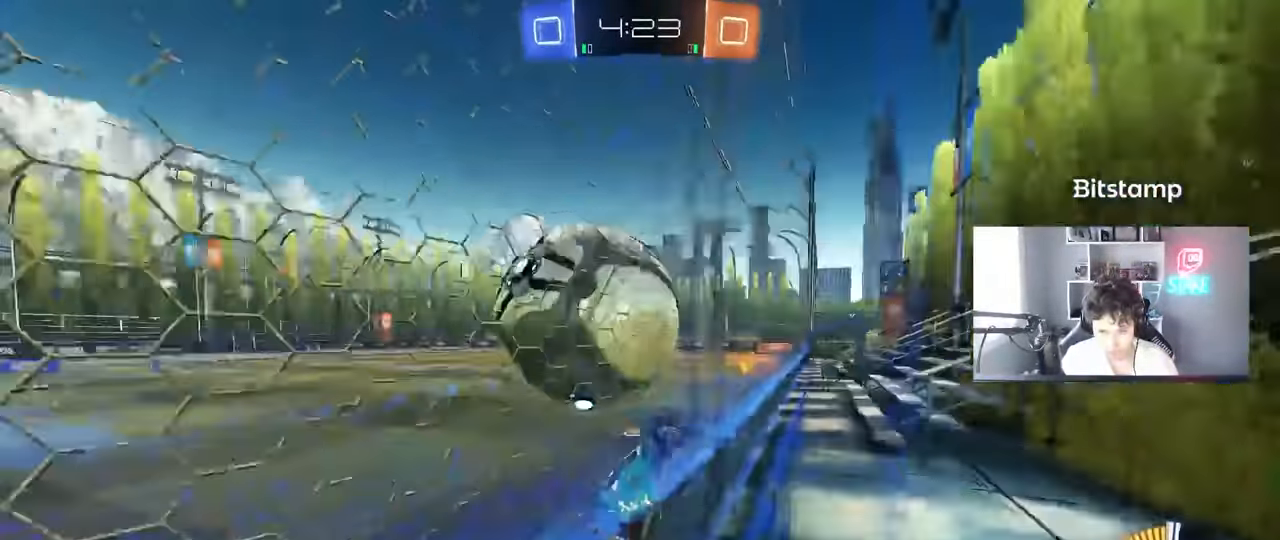
{"keys": ["d", "s", "shift"], "mouse": [], "mouse_move": "still", "events": [[16, "a", "down"], [100, "a", "up"], [100, "mouse_left", "up"], [100, "w", "up"], [150, "s", "down"], [200, "a", "down"], [433, "a", "up"], [433, "d", "down"], [483, "shift", "down"]]}
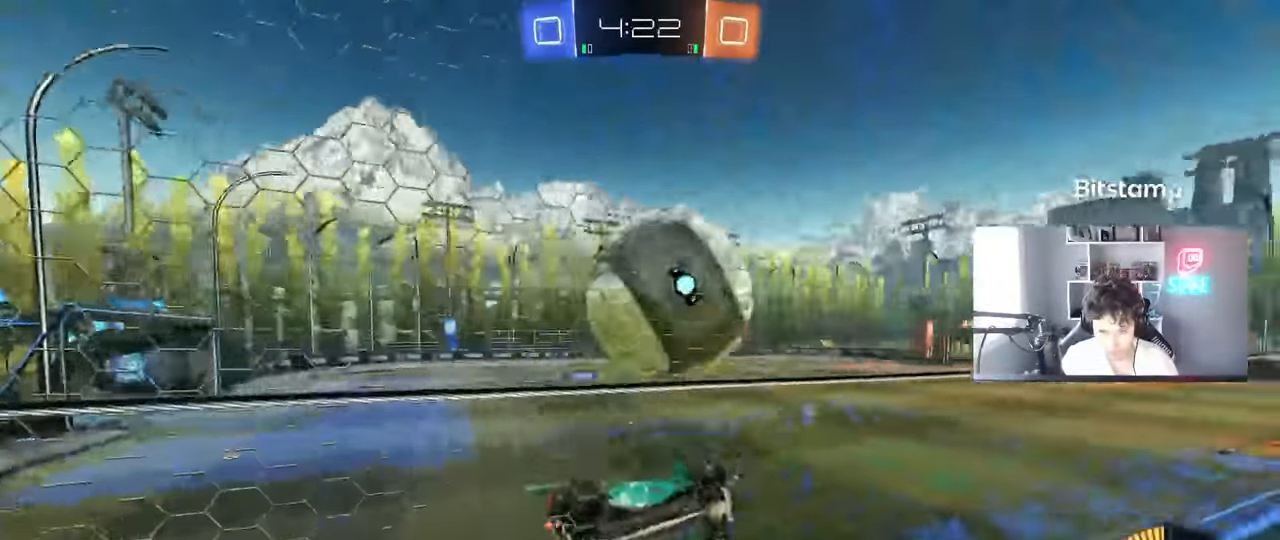
{"keys": ["d", "s", "shift"], "mouse": [], "mouse_move": "still", "events": [[66, "s", "up"], [116, "d", "up"], [116, "mouse_right", "down"], [116, "shift", "up"], [216, "a", "down"], [216, "d", "down"], [216, "mouse_left", "down"], [216, "mouse_right", "up"], [216, "w", "down"], [266, "d", "up"], [300, "a", "up"], [300, "w", "up"], [350, "d", "down"], [400, "s", "down"], [400, "shift", "down"], [500, "mouse_left", "up"]]}
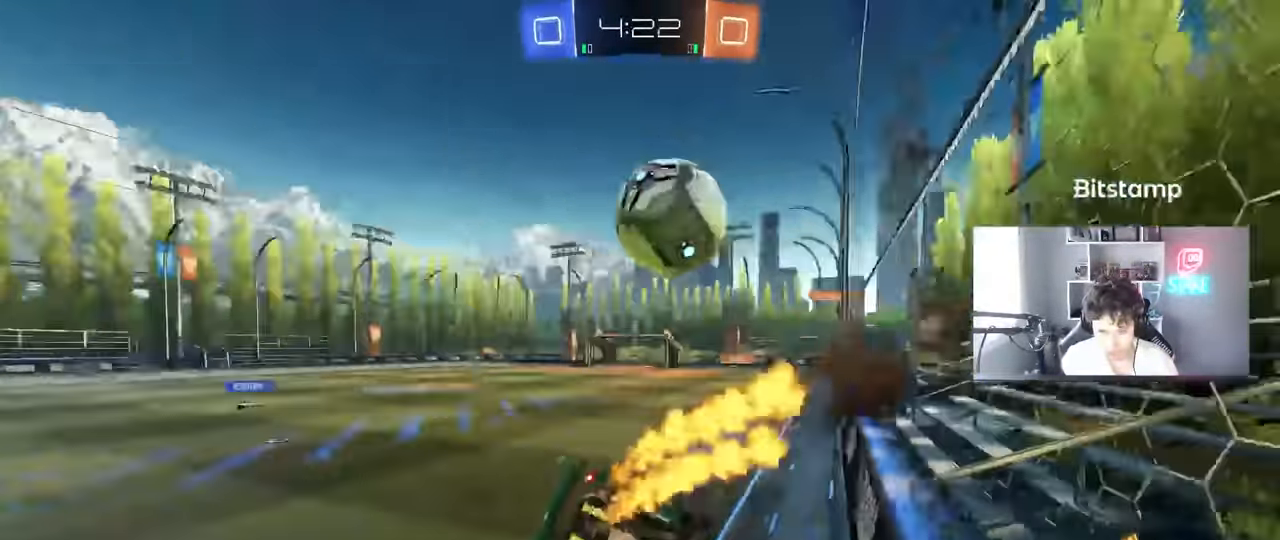
{"keys": ["w"], "mouse": ["right"], "mouse_move": "up-left", "events": [[133, "shift", "up"], [266, "s", "up"], [316, "d", "up"], [366, "w", "down"], [416, "mouse_right", "down"]]}